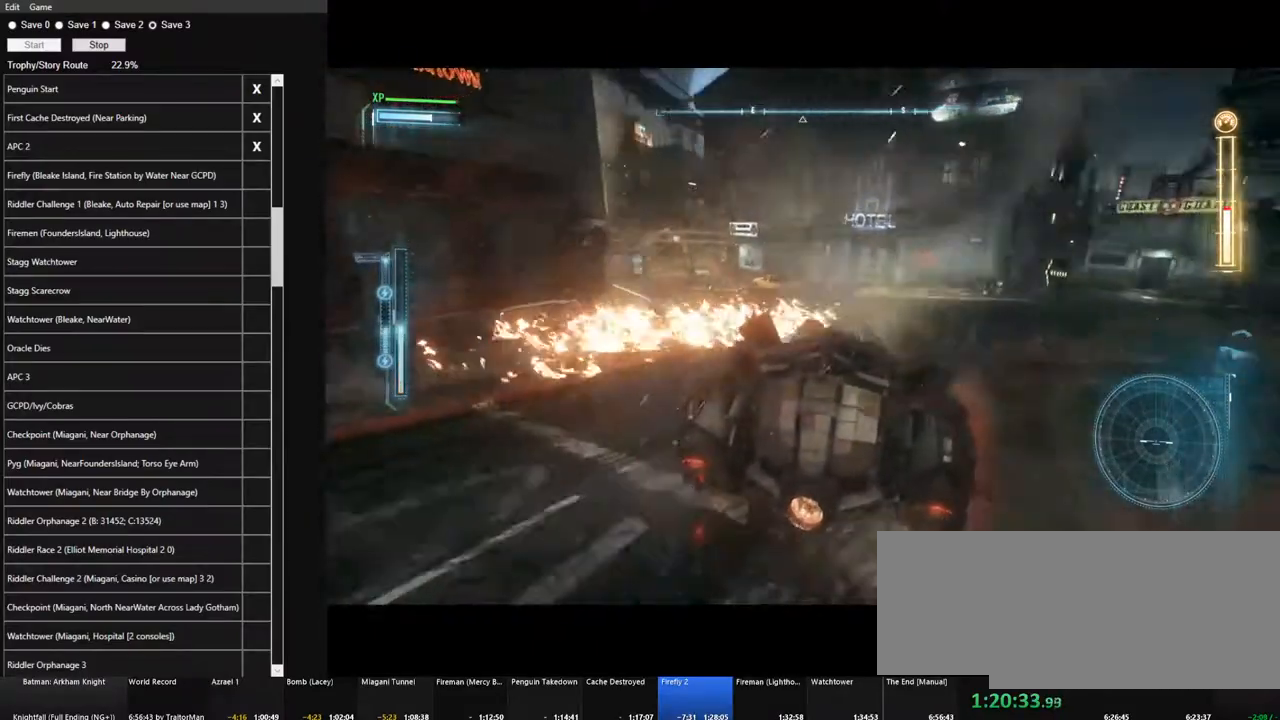
Gameplay with keyboard and mouse; each line is a JSON object with the keys and mouse buttons held at the frame after it. "events" lists presses ("down") and releases ("up") of "1", "2", "3", "4", "5", "a", "alt", "c", "caps_lock", "ctrl", "d", "e", "f", "g", "q", "r", "s", "shift", "space", "t", "tab", "v", "w", "x", "z", "mouse_left", "mouse_wheel" and "mouse_right" between this image and that frame as [ms after this image, input, new state], when the widget could be followed in between. "mouse_left", "mouse_wheel", "mouse_right" = the "left", "wheel", "right" buttons of the "mouse" list. No other keys are recorded. "wheel" means that the mouse wheel is clicked or scrolled. Not read: mouse_move.
{"keys": ["a", "w"], "mouse": ["left"], "events": [[17, "mouse_left", "down"], [117, "mouse_left", "up"], [217, "mouse_left", "down"], [300, "mouse_left", "up"], [450, "a", "down"], [450, "mouse_left", "down"]]}
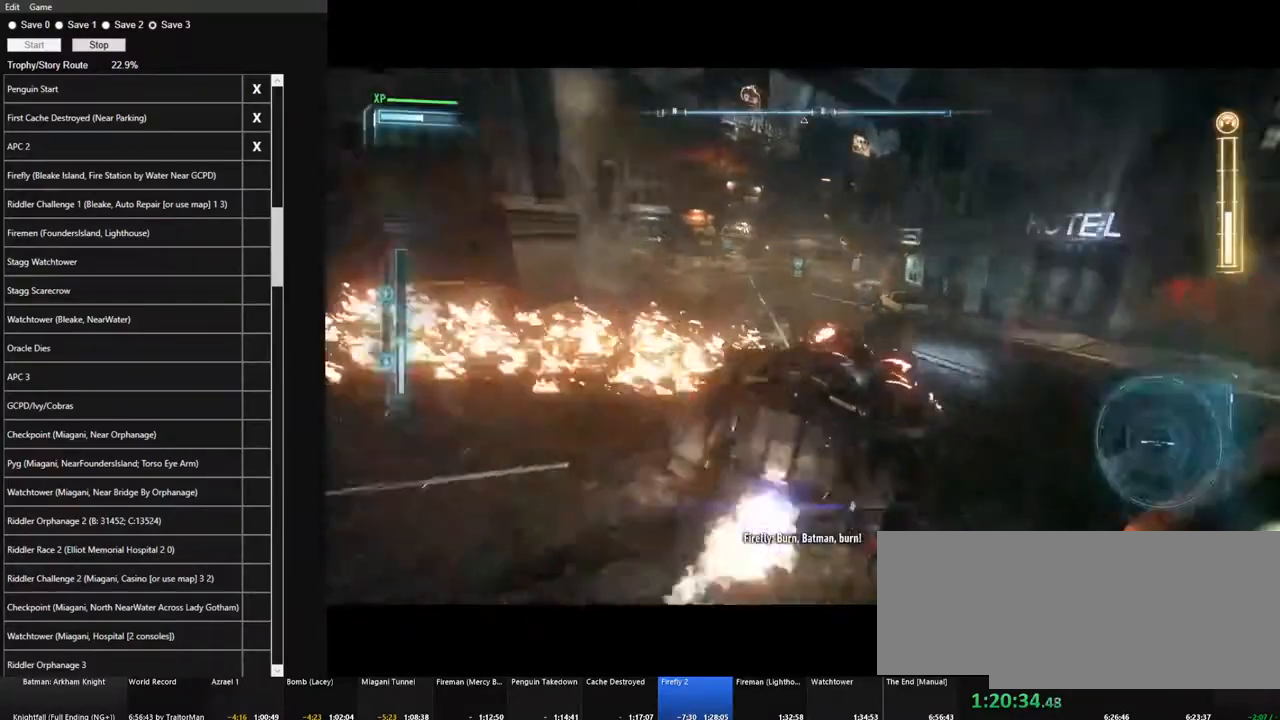
{"keys": ["a", "w"], "mouse": [], "events": [[34, "mouse_left", "up"], [134, "mouse_left", "down"], [267, "mouse_left", "up"], [367, "a", "up"], [367, "mouse_left", "down"], [467, "mouse_left", "up"], [500, "a", "down"]]}
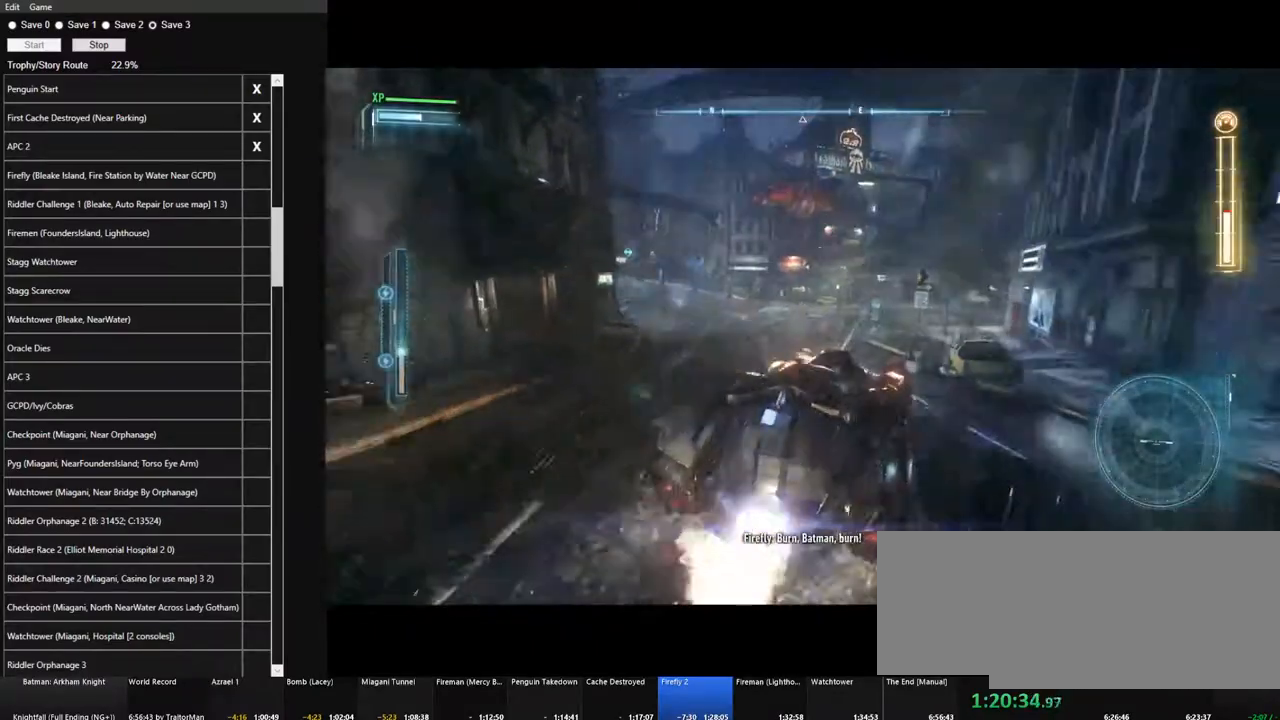
{"keys": ["d", "w"], "mouse": ["left"], "events": [[50, "mouse_left", "down"], [150, "mouse_left", "up"], [200, "a", "up"], [284, "d", "down"], [284, "mouse_left", "down"], [384, "mouse_left", "up"], [467, "mouse_left", "down"]]}
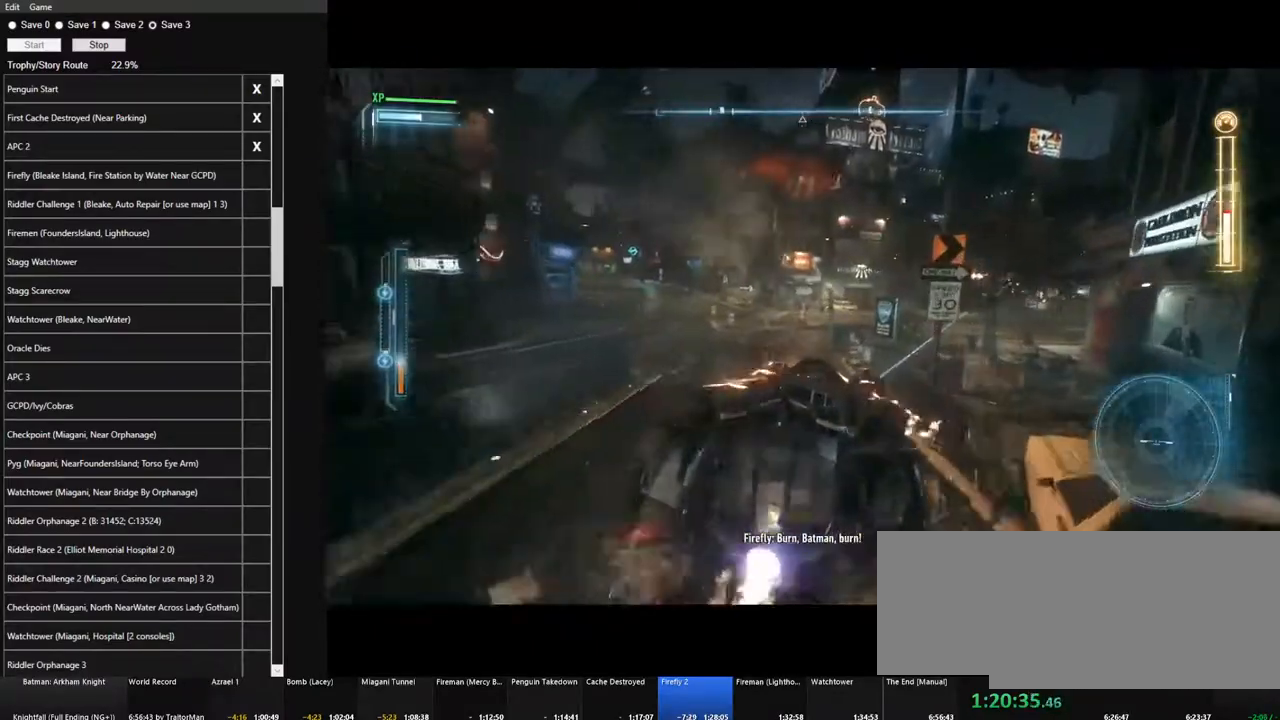
{"keys": ["d", "w"], "mouse": ["left"], "events": [[117, "mouse_left", "up"], [167, "d", "up"], [200, "mouse_left", "down"], [300, "d", "down"], [300, "mouse_left", "up"], [450, "mouse_left", "down"]]}
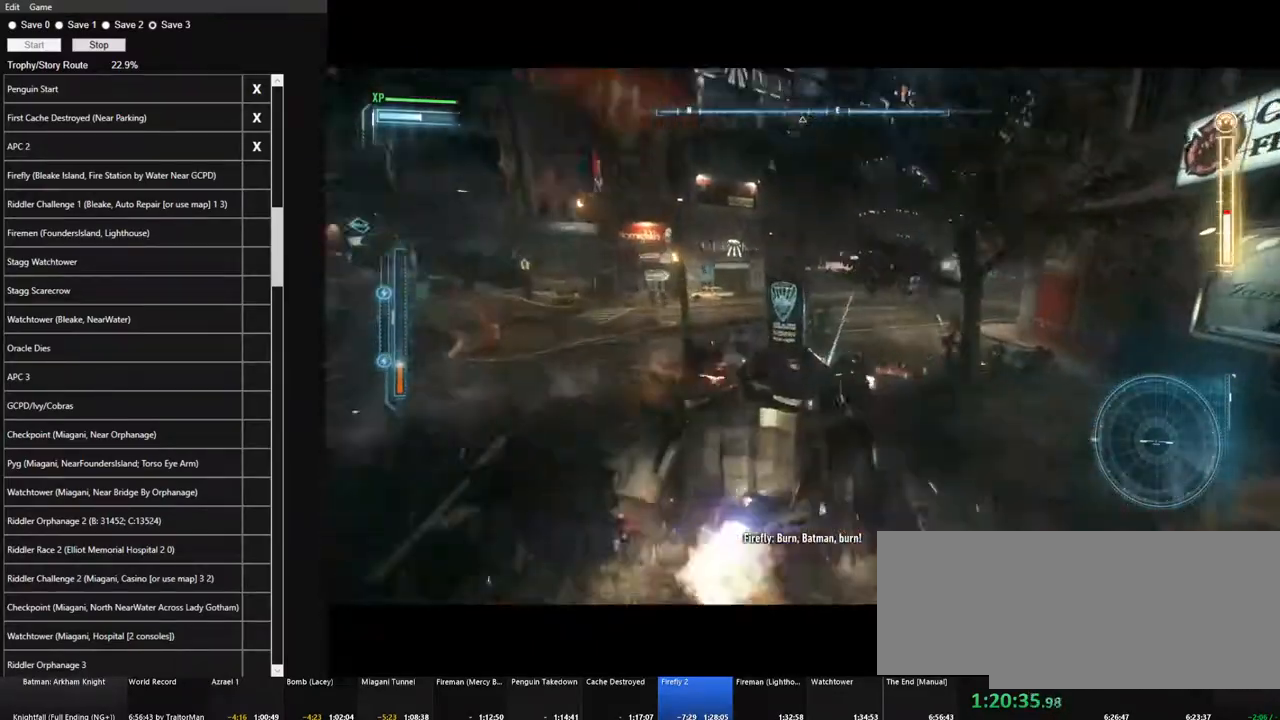
{"keys": ["a", "w"], "mouse": [], "events": [[34, "mouse_left", "up"], [134, "d", "up"], [134, "mouse_left", "down"], [217, "mouse_left", "up"], [367, "mouse_left", "down"], [467, "a", "down"], [467, "mouse_left", "up"]]}
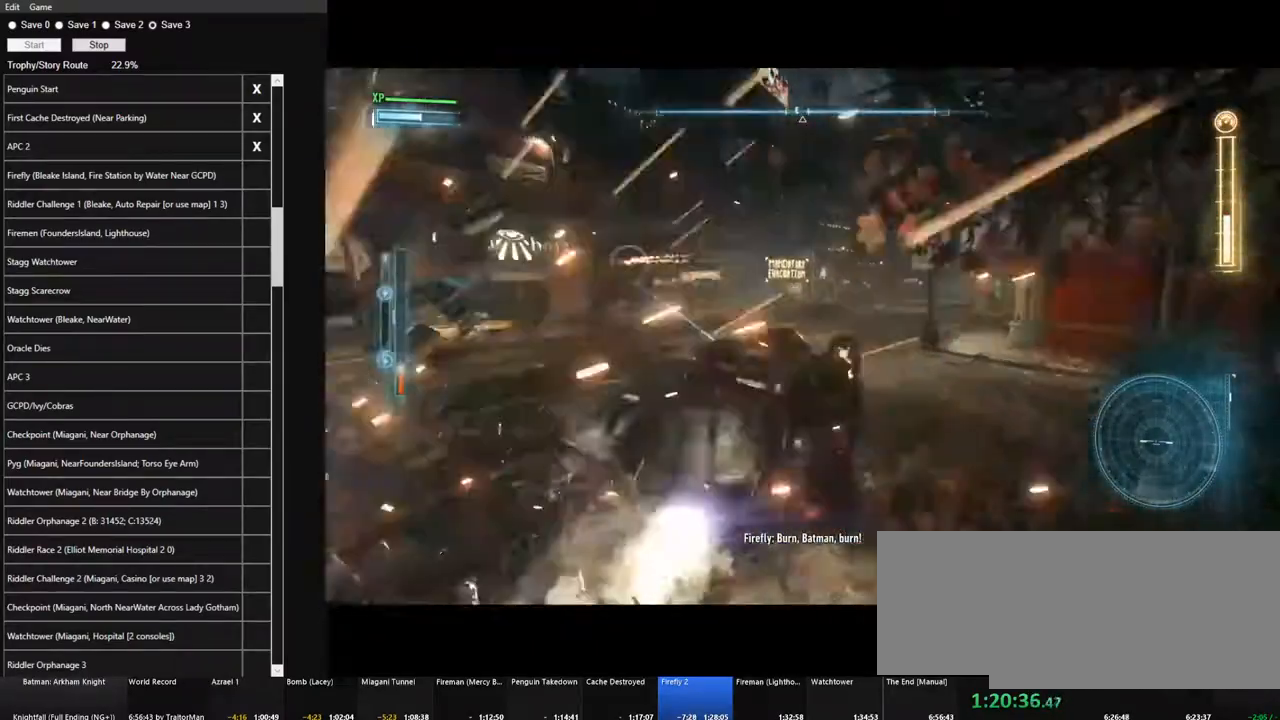
{"keys": ["a", "shift", "w"], "mouse": []}
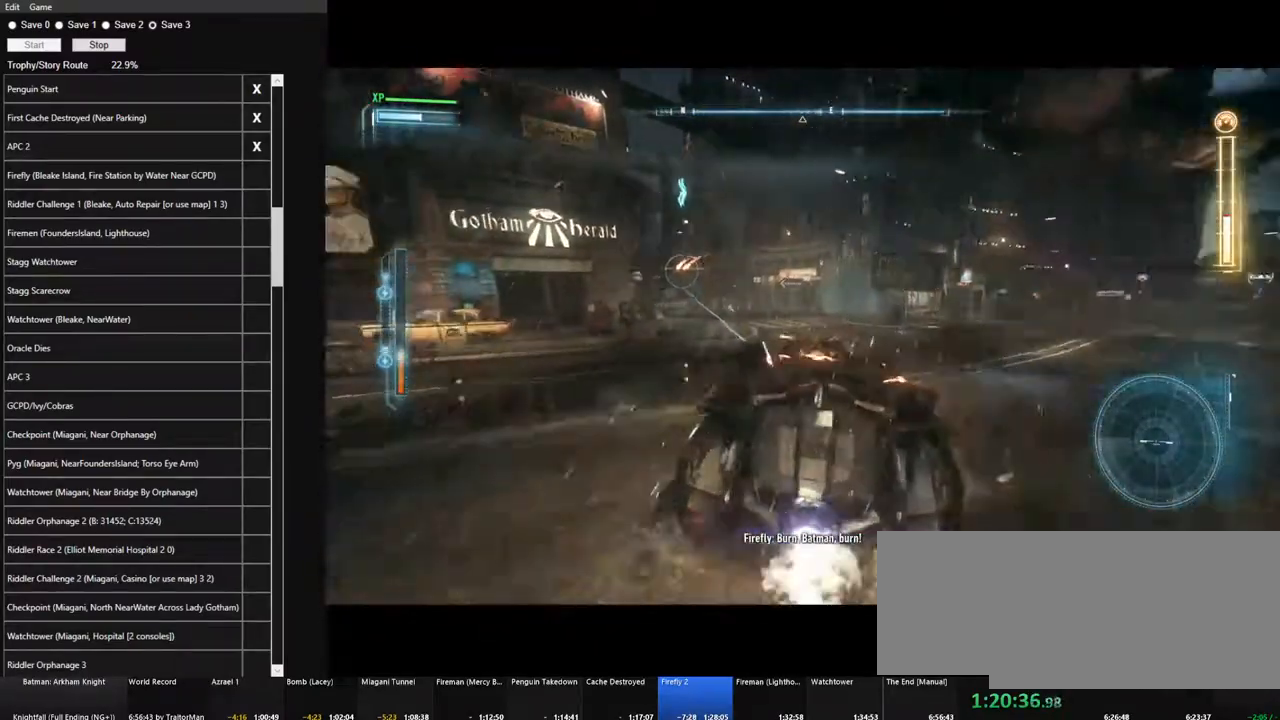
{"keys": ["w"], "mouse": ["left"], "events": [[17, "a", "up"], [17, "mouse_left", "down"], [17, "shift", "up"], [117, "mouse_left", "up"], [200, "mouse_left", "down"], [350, "mouse_left", "up"], [450, "mouse_left", "down"]]}
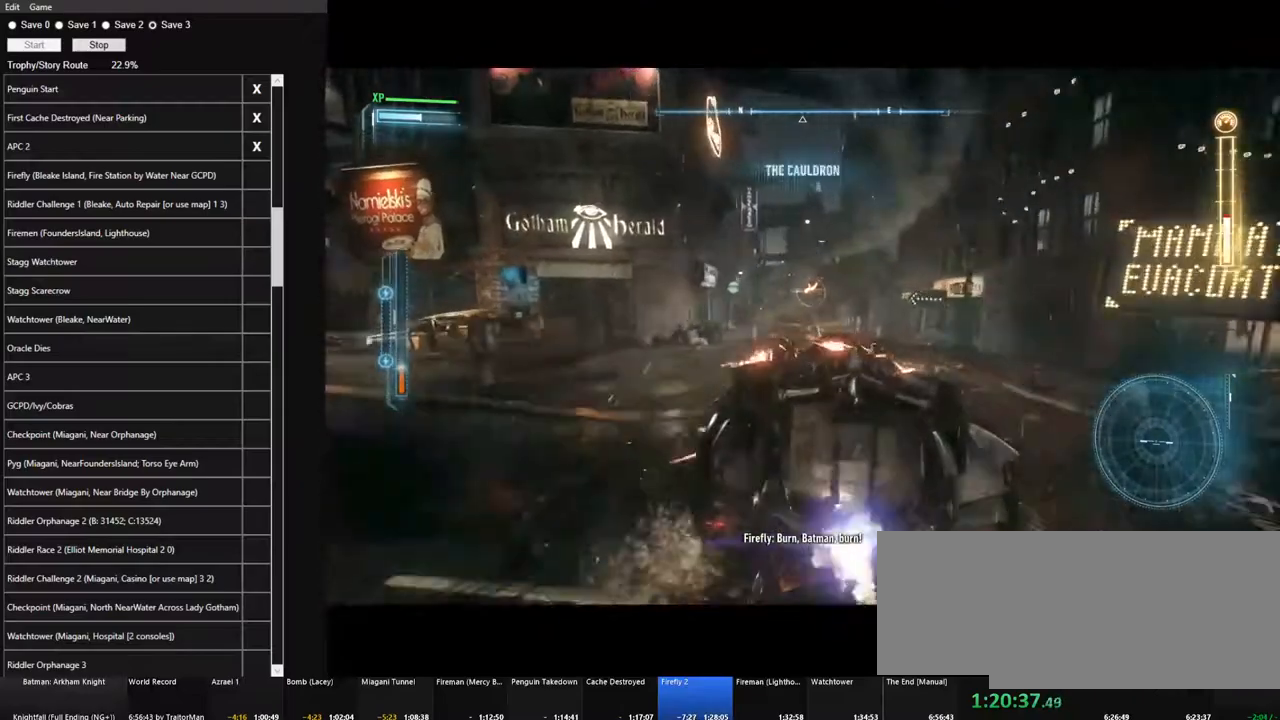
{"keys": ["d", "w"], "mouse": [], "events": [[34, "mouse_left", "up"], [84, "a", "down"], [134, "mouse_left", "down"], [184, "a", "up"], [267, "mouse_left", "up"], [367, "mouse_left", "down"], [467, "d", "down"], [467, "mouse_left", "up"]]}
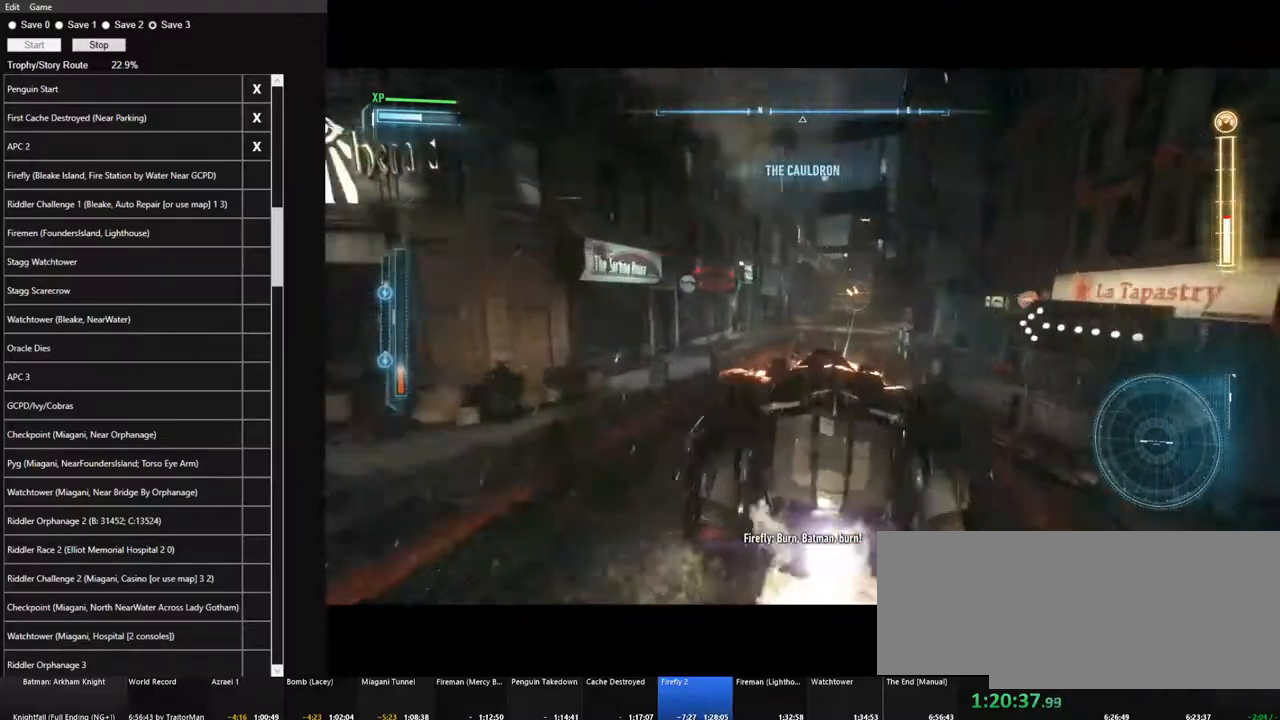
{"keys": ["w"], "mouse": ["left"], "events": [[50, "d", "up"], [50, "mouse_left", "down"], [150, "mouse_left", "up"], [234, "mouse_left", "down"], [334, "mouse_left", "up"], [467, "mouse_left", "down"]]}
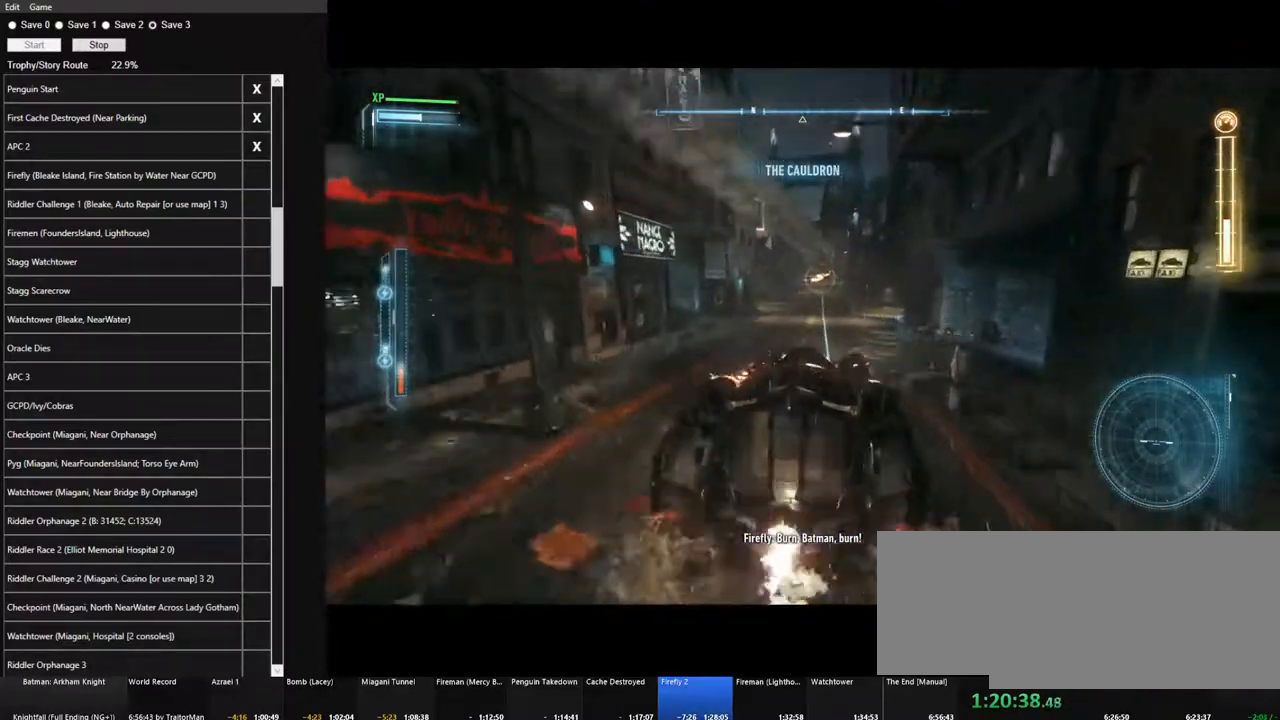
{"keys": ["w"], "mouse": [], "events": [[67, "mouse_left", "up"], [167, "mouse_left", "down"], [300, "mouse_left", "up"], [400, "mouse_left", "down"], [484, "mouse_left", "up"]]}
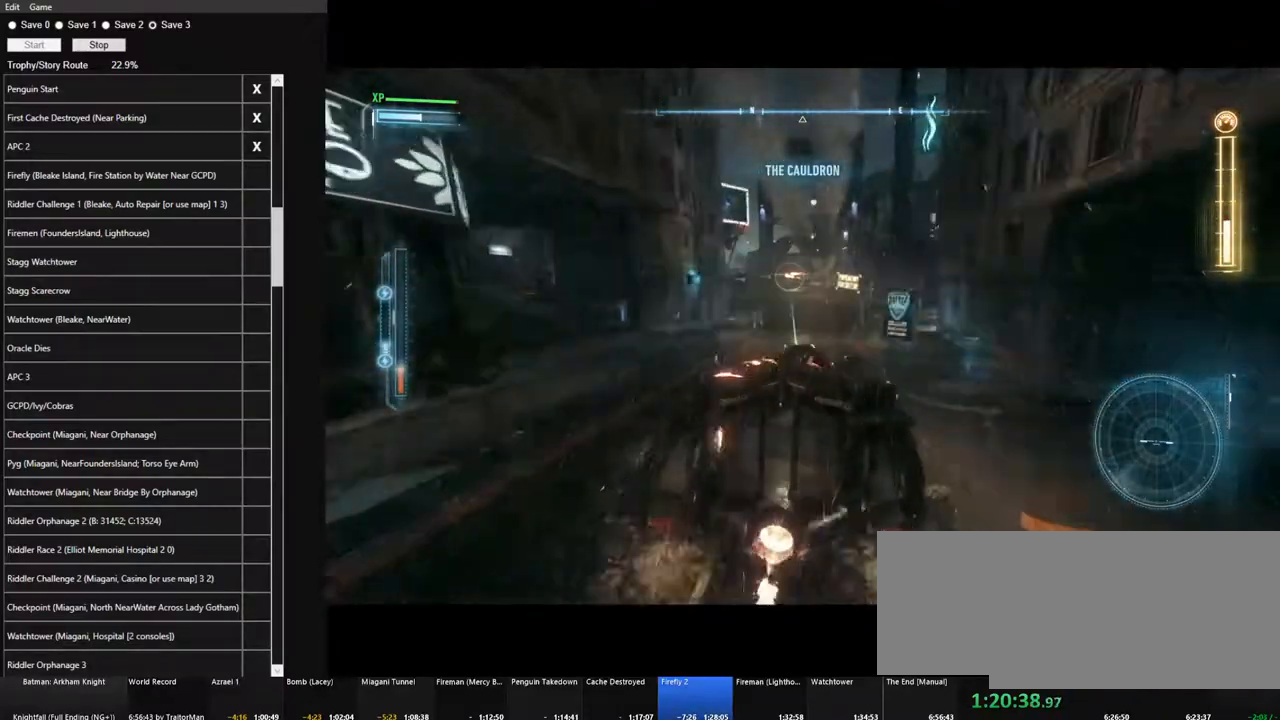
{"keys": ["w"], "mouse": ["left"], "events": [[84, "mouse_left", "down"], [184, "mouse_left", "up"], [267, "mouse_left", "down"], [367, "a", "down"], [417, "mouse_left", "up"], [467, "a", "up"], [500, "mouse_left", "down"]]}
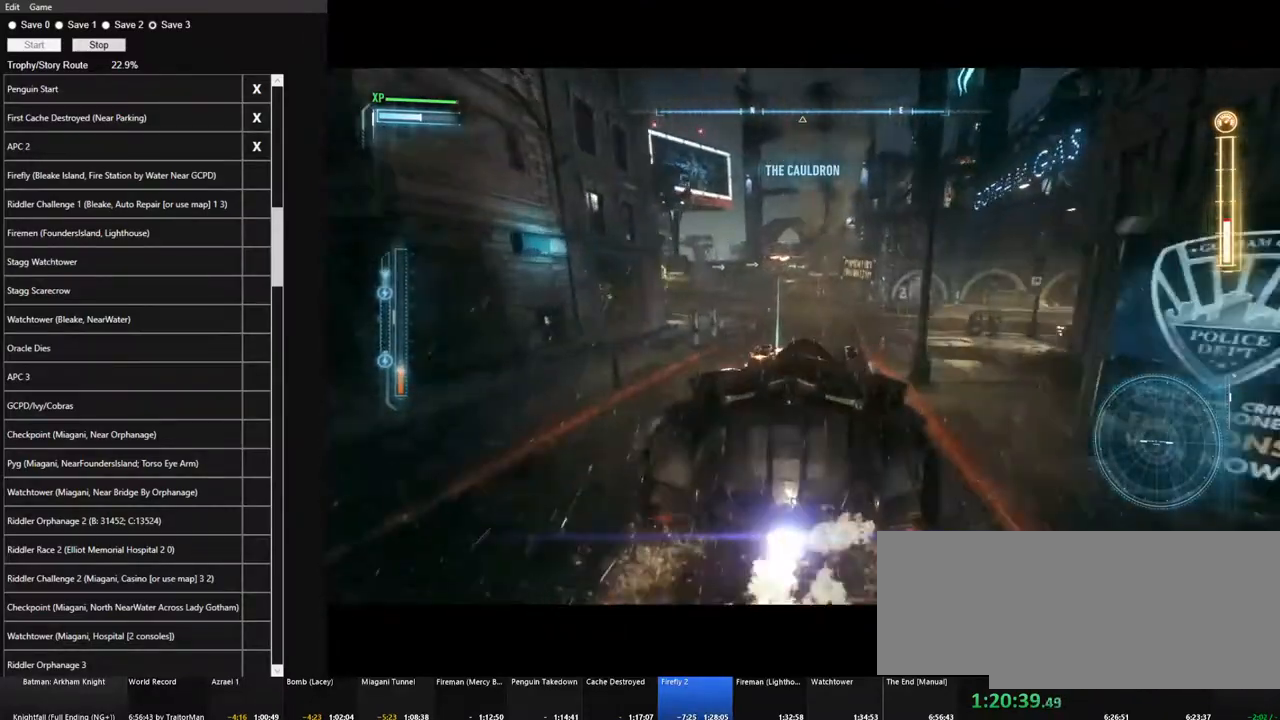
{"keys": ["w"], "mouse": ["left"], "events": [[150, "mouse_left", "up"], [250, "mouse_left", "down"], [284, "d", "down"], [334, "d", "up"], [334, "mouse_left", "up"], [434, "mouse_left", "down"]]}
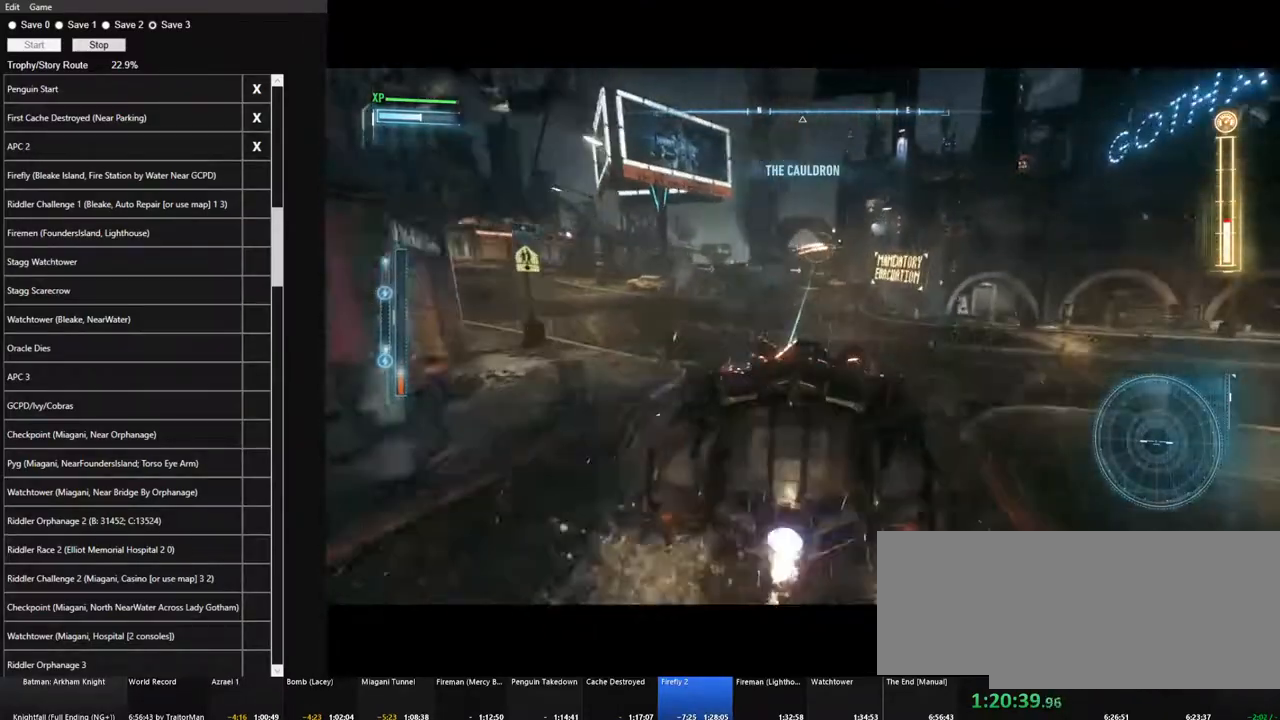
{"keys": ["w"], "mouse": [], "events": [[67, "mouse_left", "up"], [167, "mouse_left", "down"], [250, "d", "down"], [300, "mouse_left", "up"], [350, "d", "up"], [400, "mouse_left", "down"], [484, "mouse_left", "up"]]}
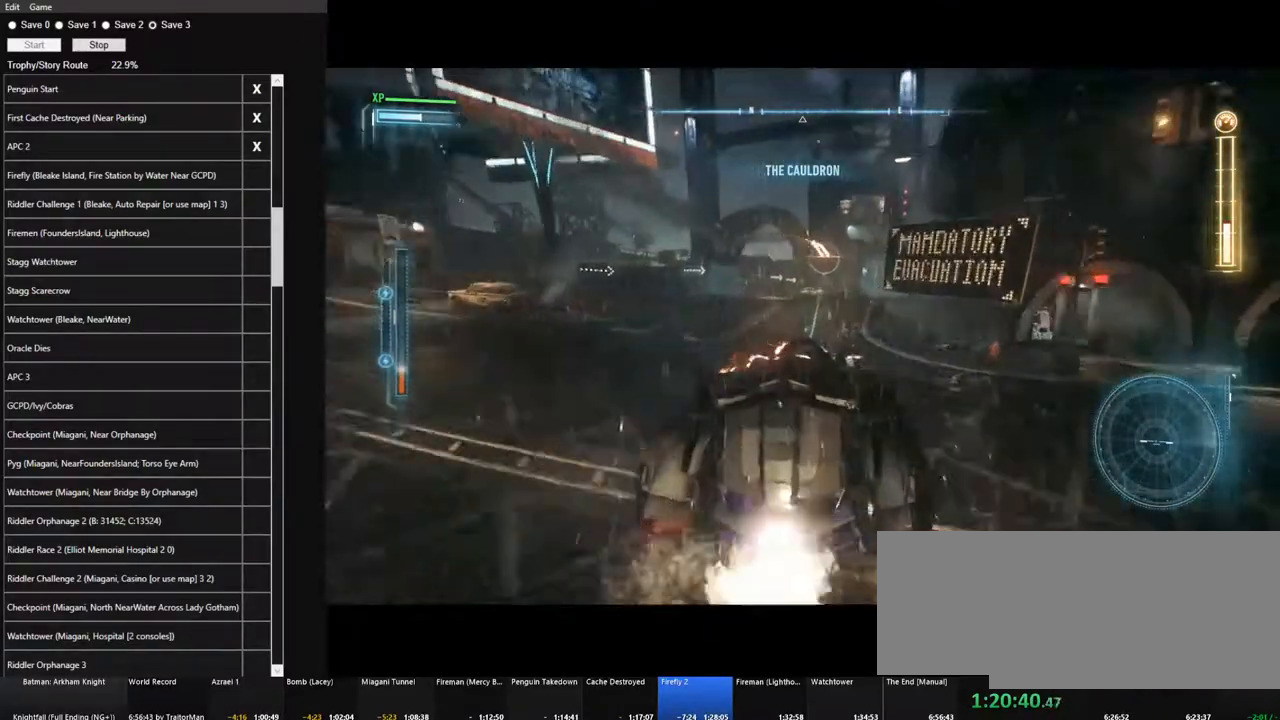
{"keys": ["w"], "mouse": [], "events": [[84, "mouse_left", "down"], [234, "mouse_left", "up"], [317, "mouse_left", "down"], [467, "mouse_left", "up"]]}
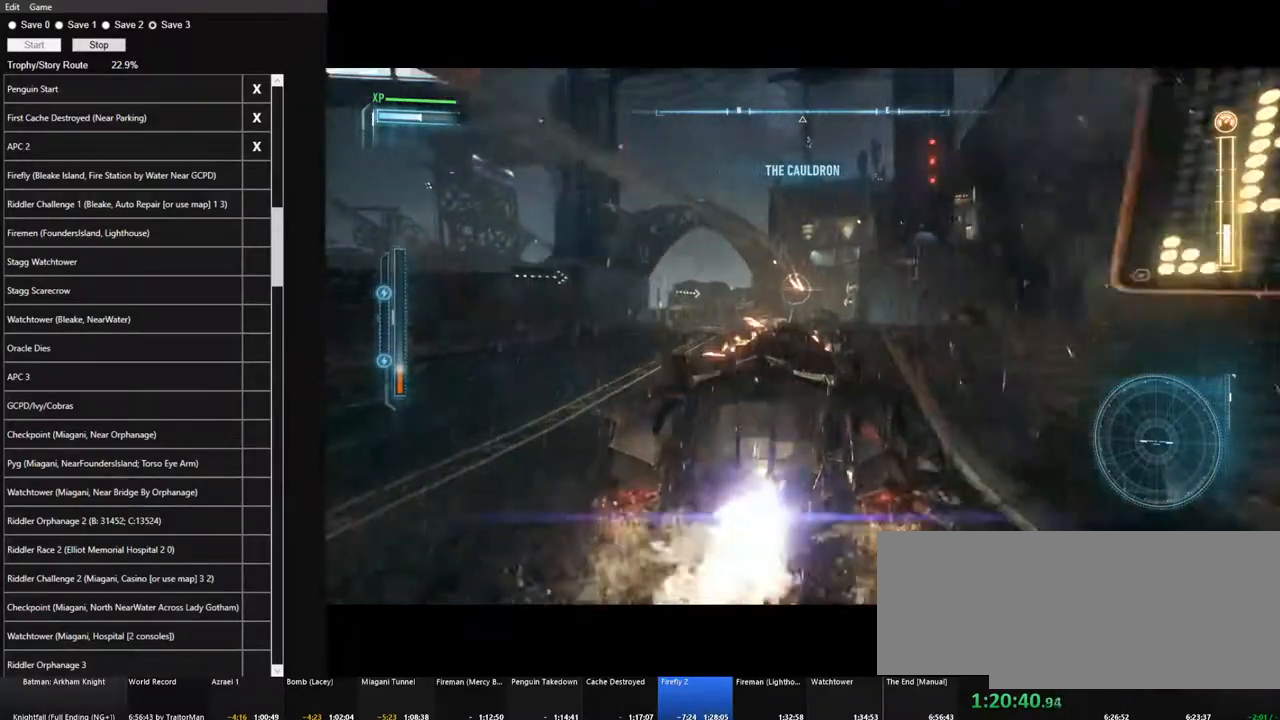
{"keys": ["w"], "mouse": ["left"], "events": [[50, "mouse_left", "down"], [150, "mouse_left", "up"], [234, "a", "down"], [234, "mouse_left", "down"], [334, "a", "up"], [384, "mouse_left", "up"], [484, "mouse_left", "down"]]}
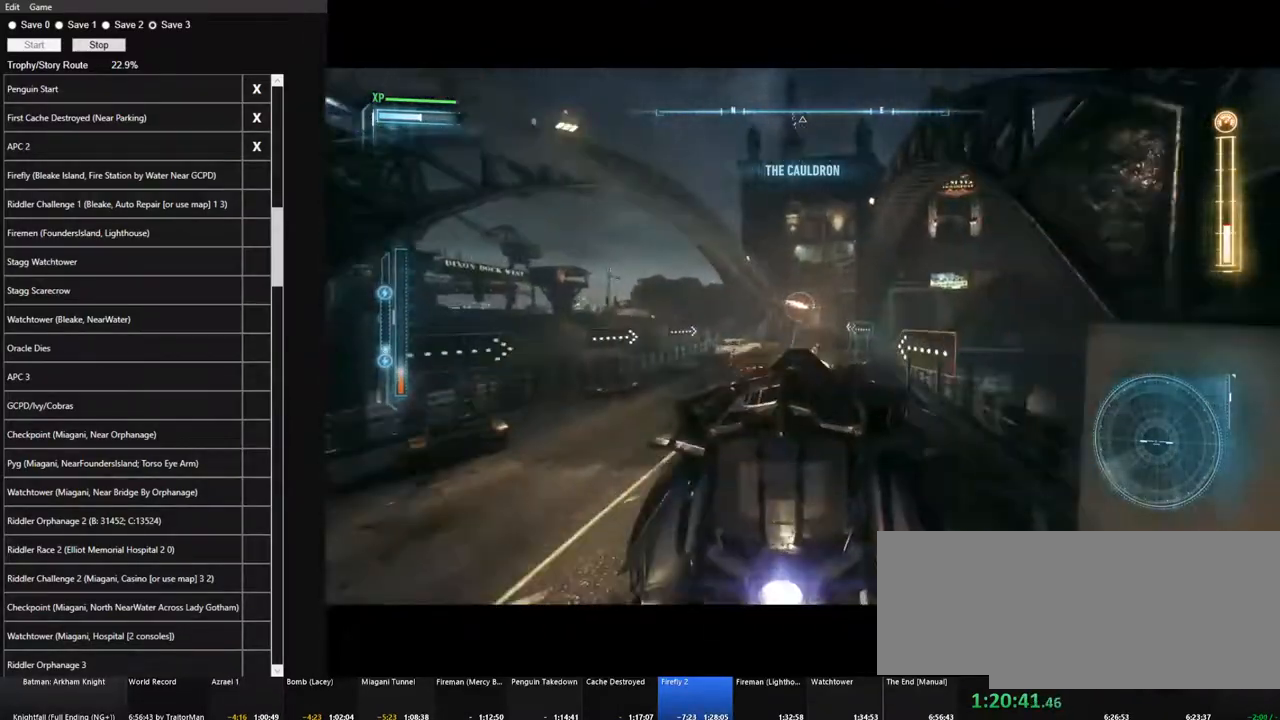
{"keys": ["w"], "mouse": ["left"], "events": [[117, "mouse_left", "up"], [217, "mouse_left", "down"], [350, "mouse_left", "up"], [450, "mouse_left", "down"]]}
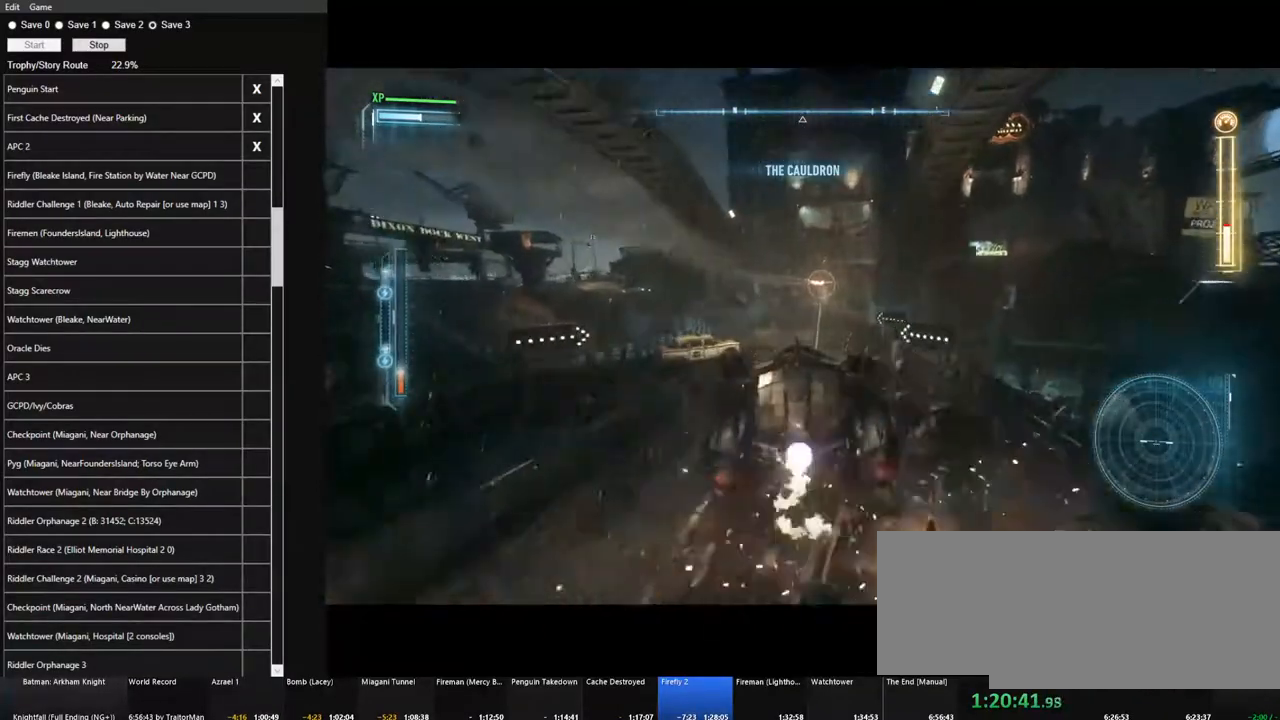
{"keys": ["w"], "mouse": ["left"], "events": [[84, "mouse_left", "up"], [184, "mouse_left", "down"], [317, "mouse_left", "up"], [417, "mouse_left", "down"]]}
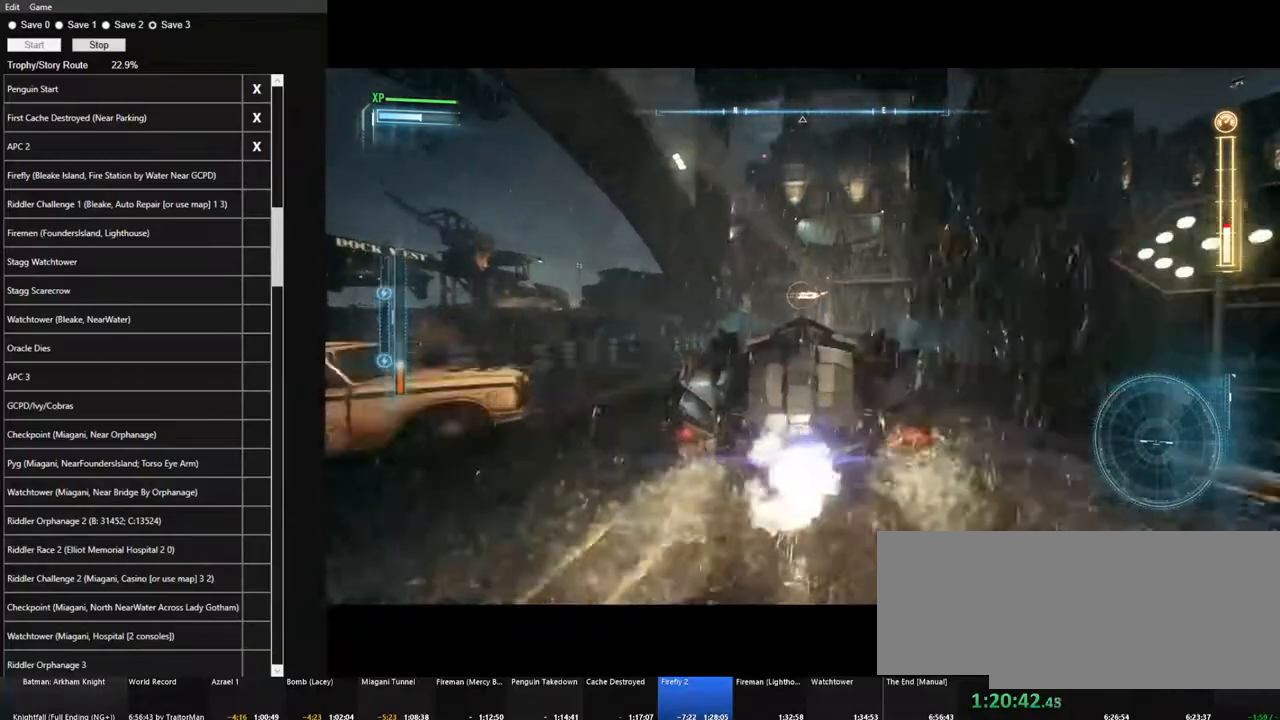
{"keys": ["a", "w"], "mouse": [], "events": [[50, "mouse_left", "up"], [100, "a", "down"], [150, "mouse_left", "down"], [234, "a", "up"], [234, "mouse_left", "up"], [334, "mouse_left", "down"], [434, "mouse_left", "up"], [484, "a", "down"]]}
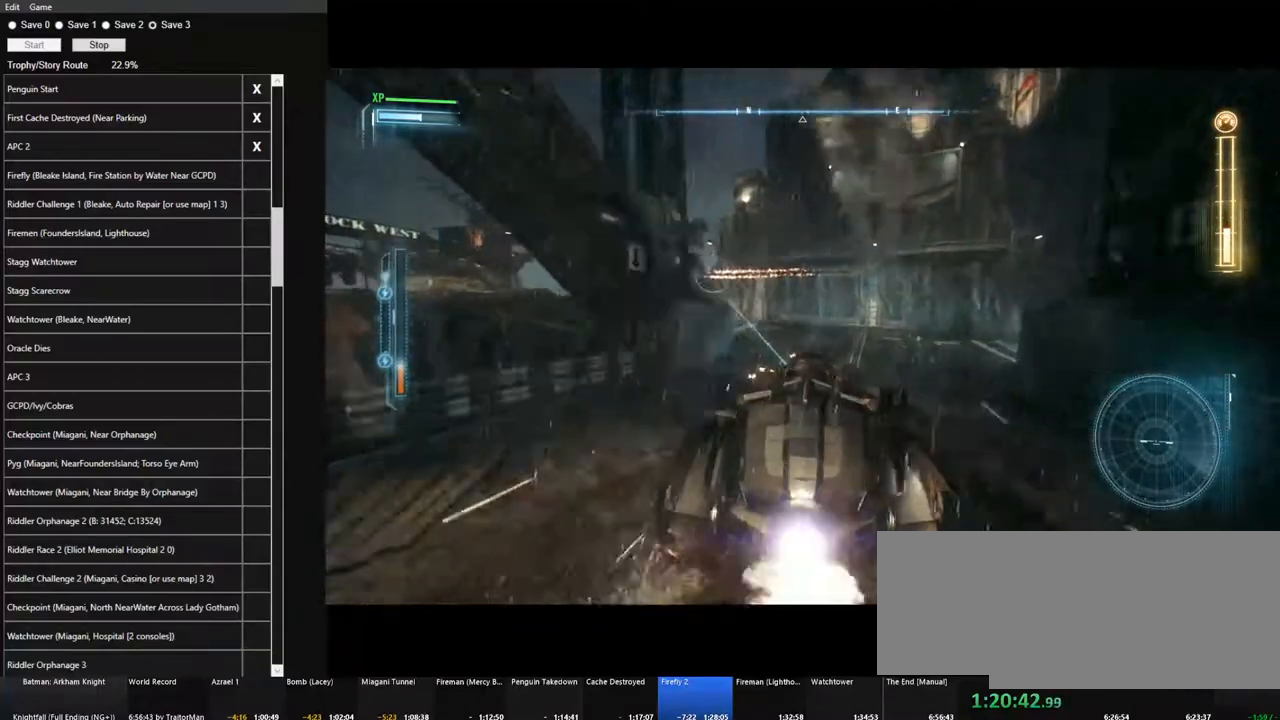
{"keys": ["w"], "mouse": ["left"], "events": [[67, "shift", "down"], [300, "mouse_left", "down"], [350, "mouse_left", "up"], [400, "shift", "up"], [450, "a", "up"], [484, "mouse_left", "down"]]}
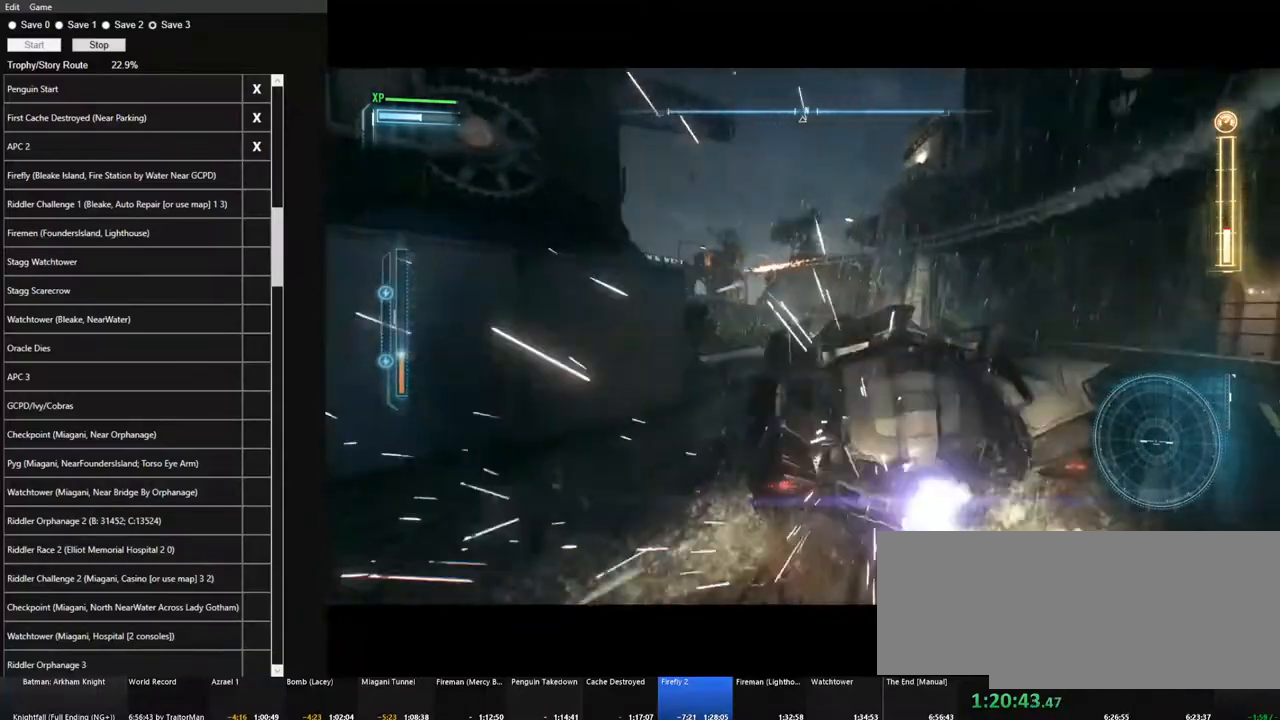
{"keys": ["w"], "mouse": [], "events": [[84, "mouse_left", "up"], [184, "d", "down"], [184, "mouse_left", "down"], [267, "d", "up"], [267, "mouse_left", "up"], [367, "d", "down"], [417, "d", "up"], [417, "mouse_left", "down"], [500, "mouse_left", "up"]]}
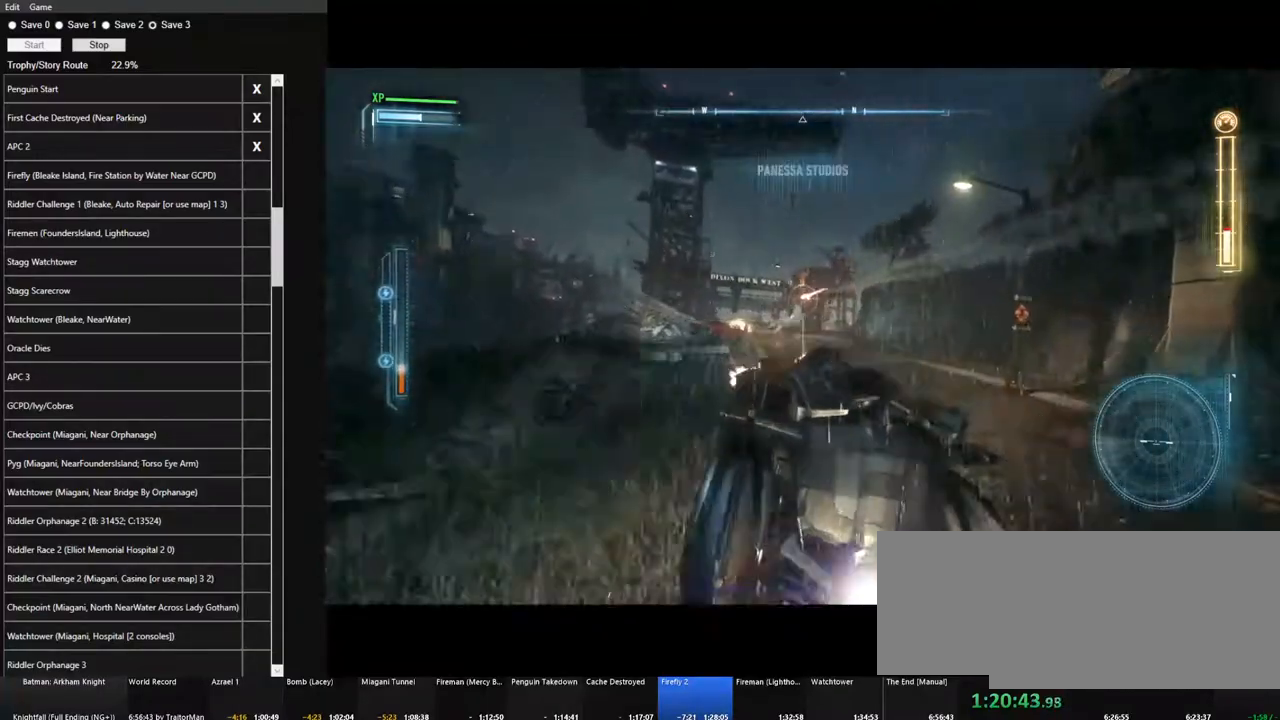
{"keys": ["w"], "mouse": [], "events": [[100, "mouse_left", "down"], [200, "a", "down"], [234, "mouse_left", "up"], [334, "mouse_left", "down"], [384, "a", "up"], [434, "mouse_left", "up"]]}
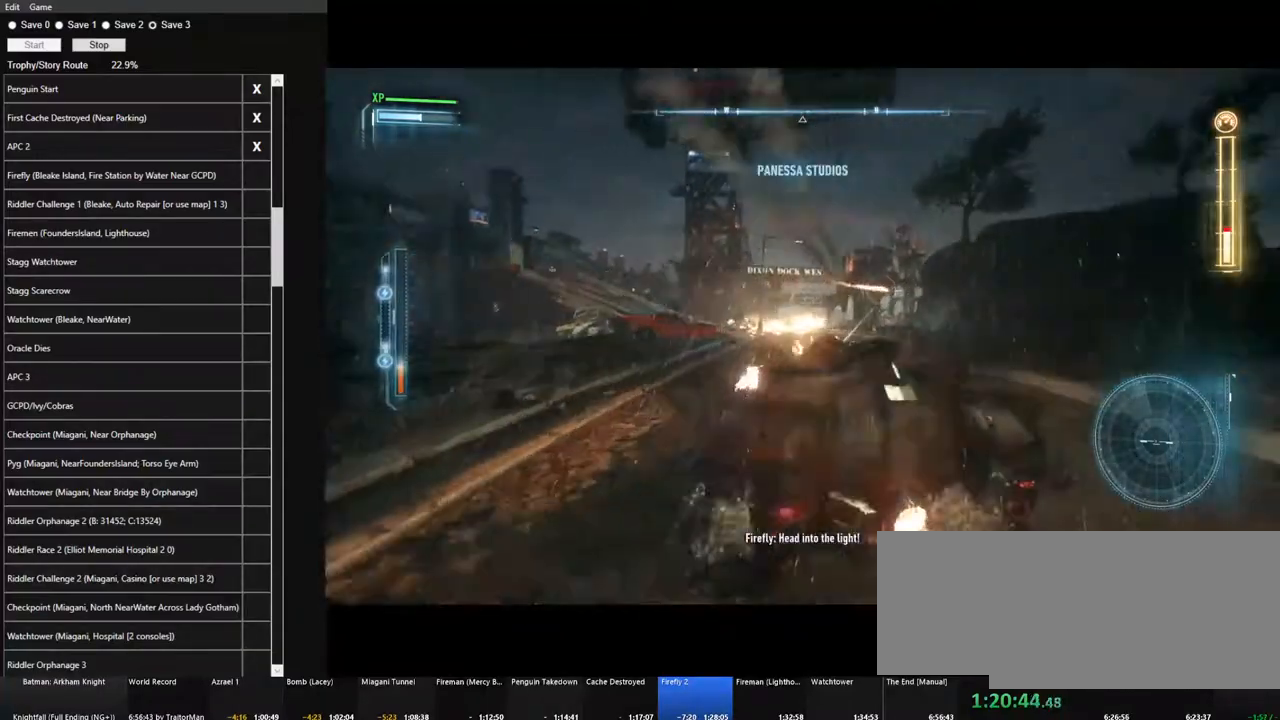
{"keys": ["d", "w"], "mouse": ["left"], "events": [[67, "mouse_left", "down"], [117, "d", "down"], [167, "mouse_left", "up"], [250, "mouse_left", "down"], [350, "mouse_left", "up"], [500, "mouse_left", "down"]]}
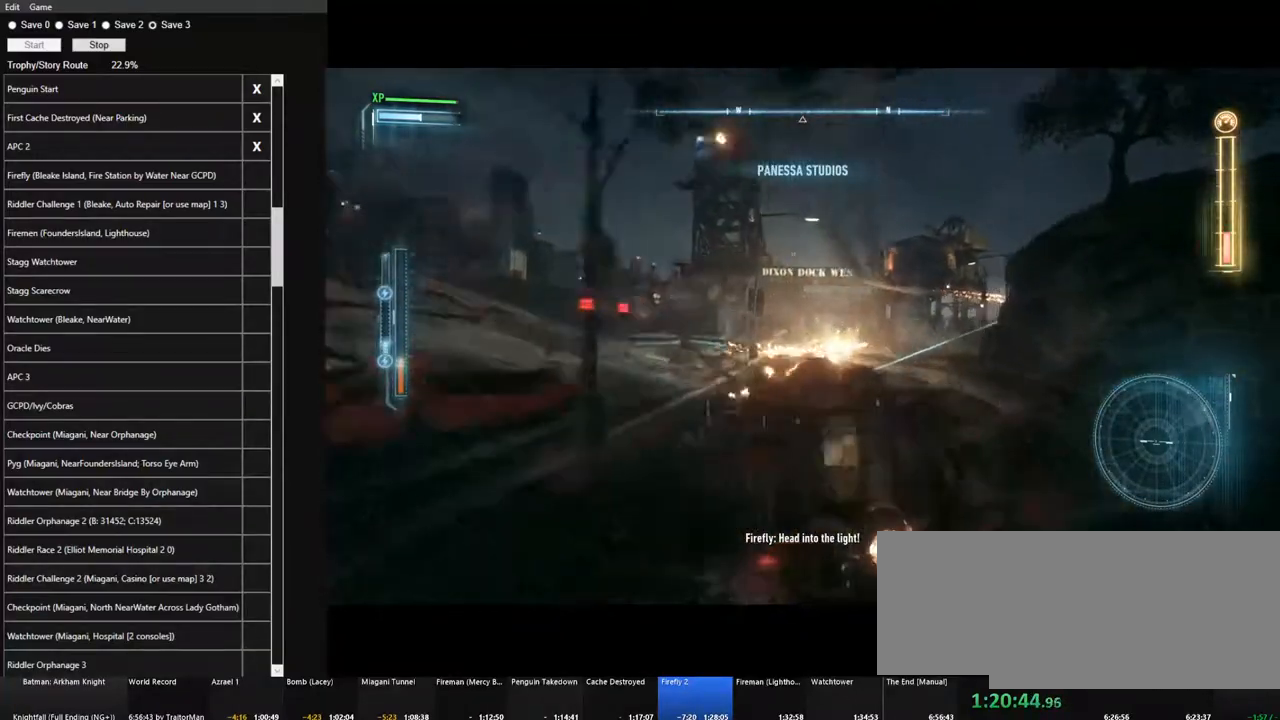
{"keys": ["w"], "mouse": [], "events": [[84, "mouse_left", "up"], [184, "mouse_left", "down"], [267, "d", "up"], [267, "mouse_left", "up"], [417, "mouse_left", "down"], [500, "mouse_left", "up"]]}
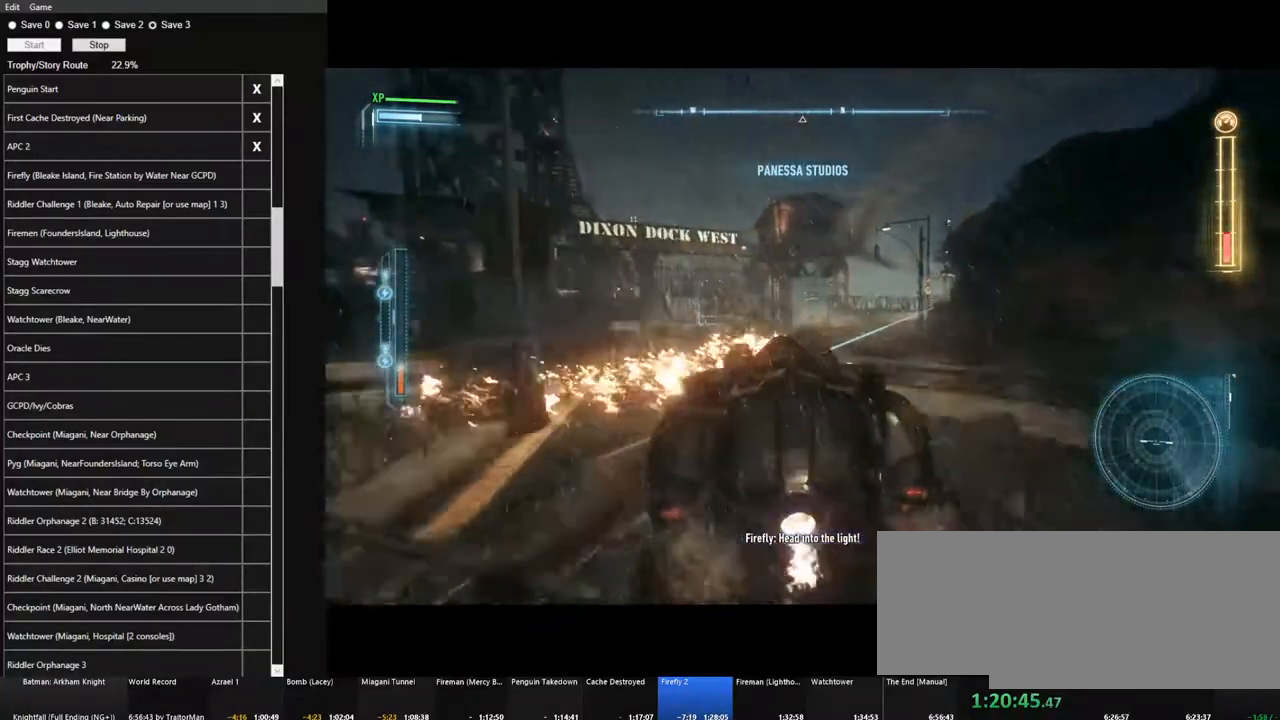
{"keys": ["d", "shift", "w"], "mouse": []}
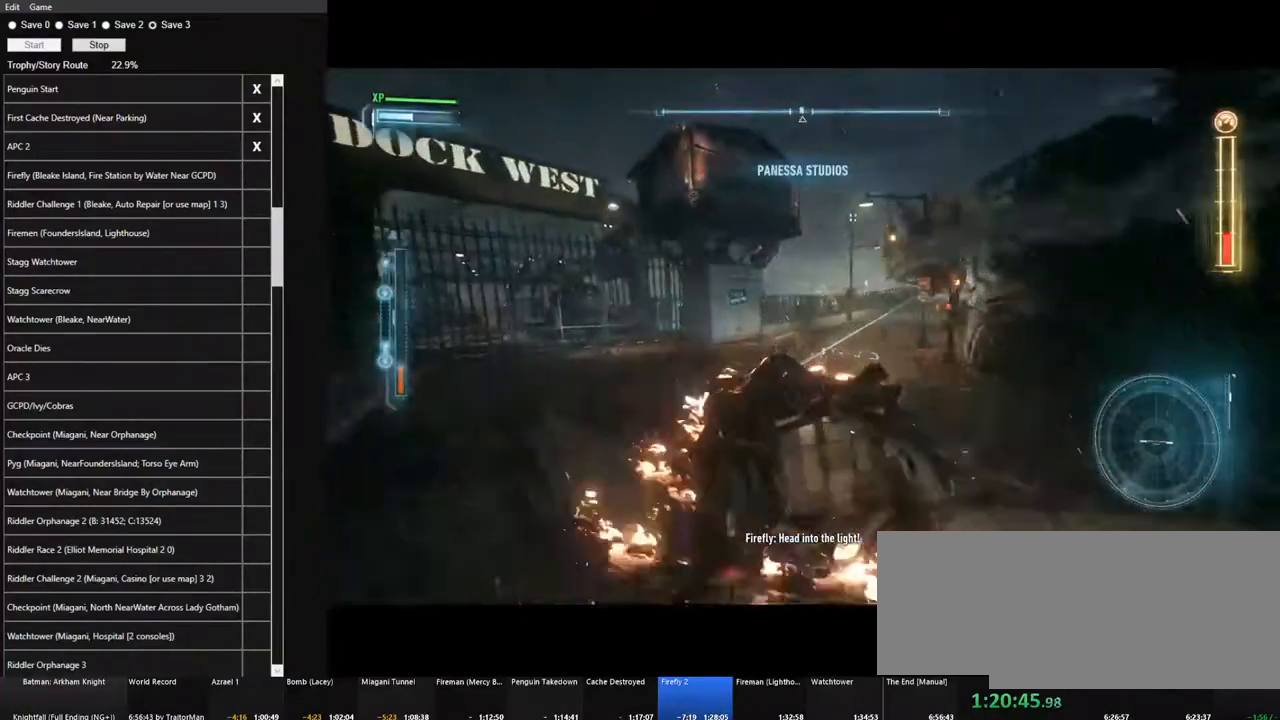
{"keys": ["d", "w"], "mouse": [], "events": [[67, "mouse_left", "down"], [167, "d", "up"], [217, "mouse_left", "up"], [217, "shift", "up"], [300, "d", "down"], [300, "mouse_left", "down"], [400, "mouse_left", "up"]]}